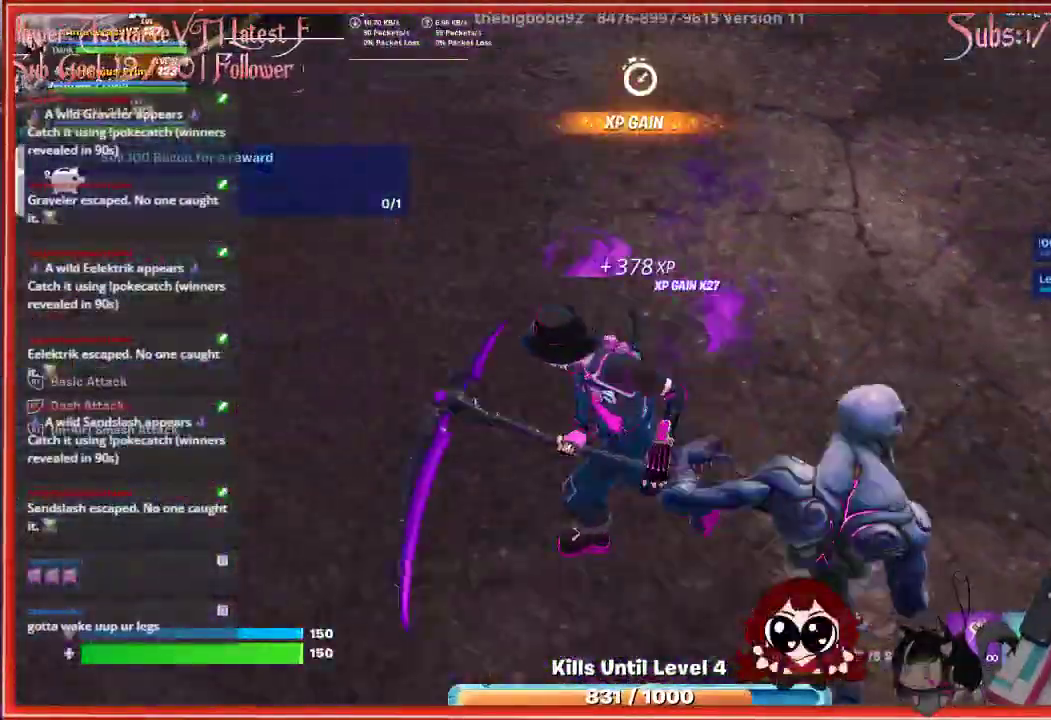
Gameplay with a controller (Xbox layout); each line is a JSON object with the inputs held at the frame after it. "events" lists button and stick changes between this image and that frame as [ms after this image, input, new state], when the widget could be followed in between.
{"buttons": [], "left_stick": "up-left", "right_stick": "up-right", "events": [[167, "right_stick", "up-right"]]}
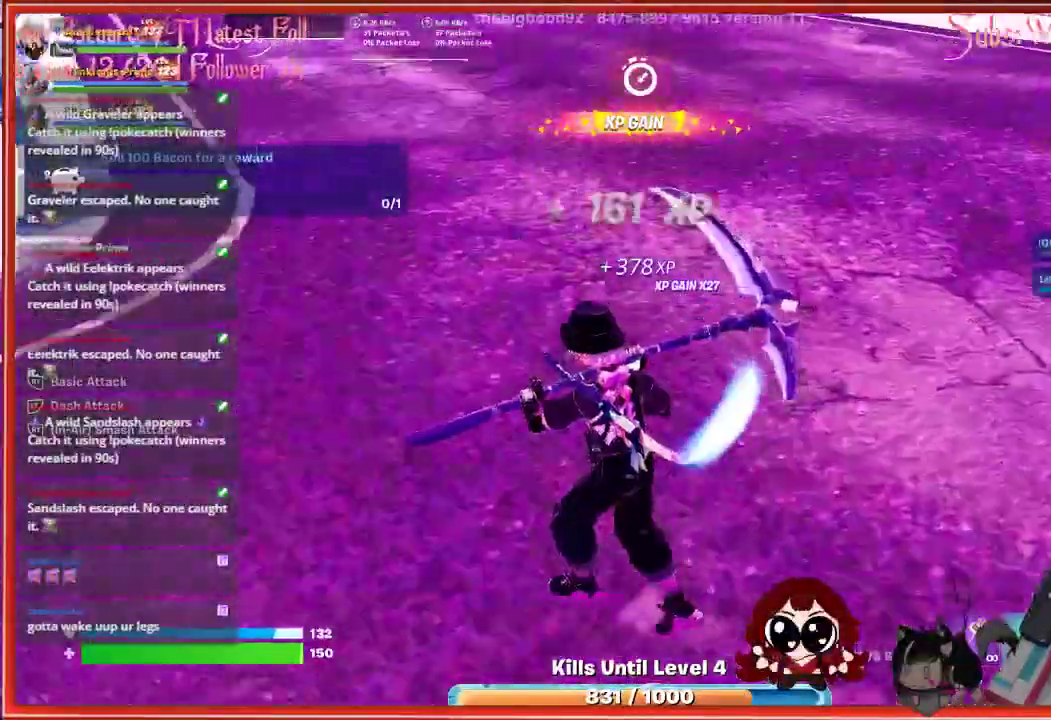
{"buttons": [], "left_stick": "up-left", "right_stick": "up-right", "events": [[233, "left_stick", "center"], [483, "left_stick", "up-left"]]}
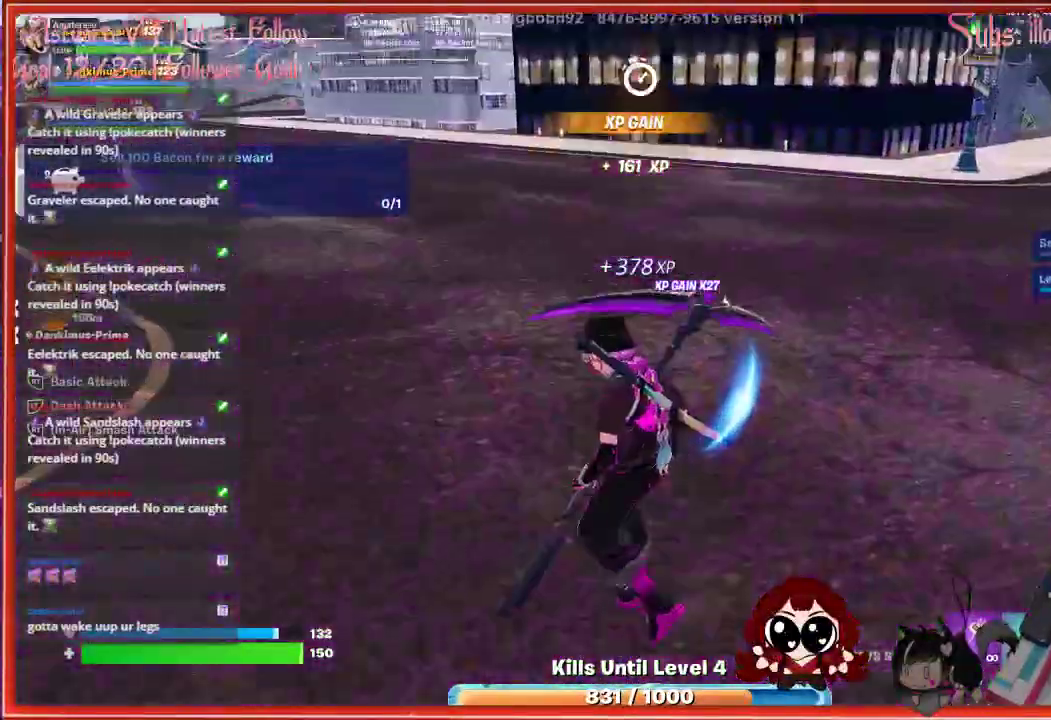
{"buttons": [], "left_stick": "up-left", "right_stick": "center", "events": [[217, "right_stick", "center"], [300, "L1", "down"], [400, "L1", "up"]]}
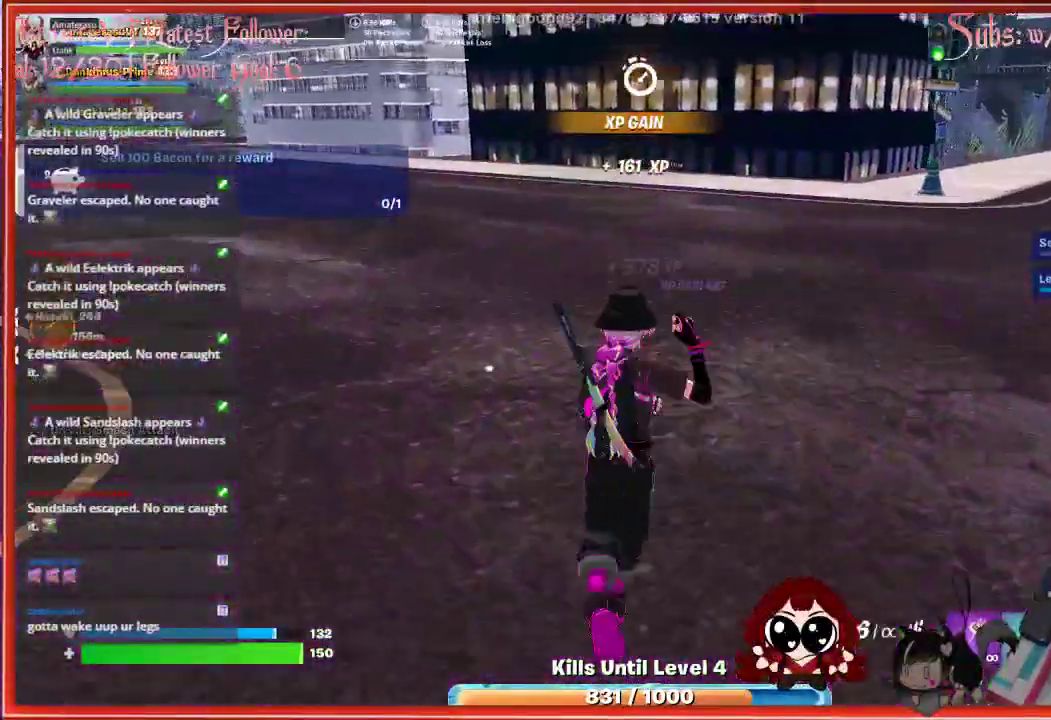
{"buttons": [], "left_stick": "up", "right_stick": "left", "events": [[67, "right_stick", "left"], [133, "left_stick", "up"]]}
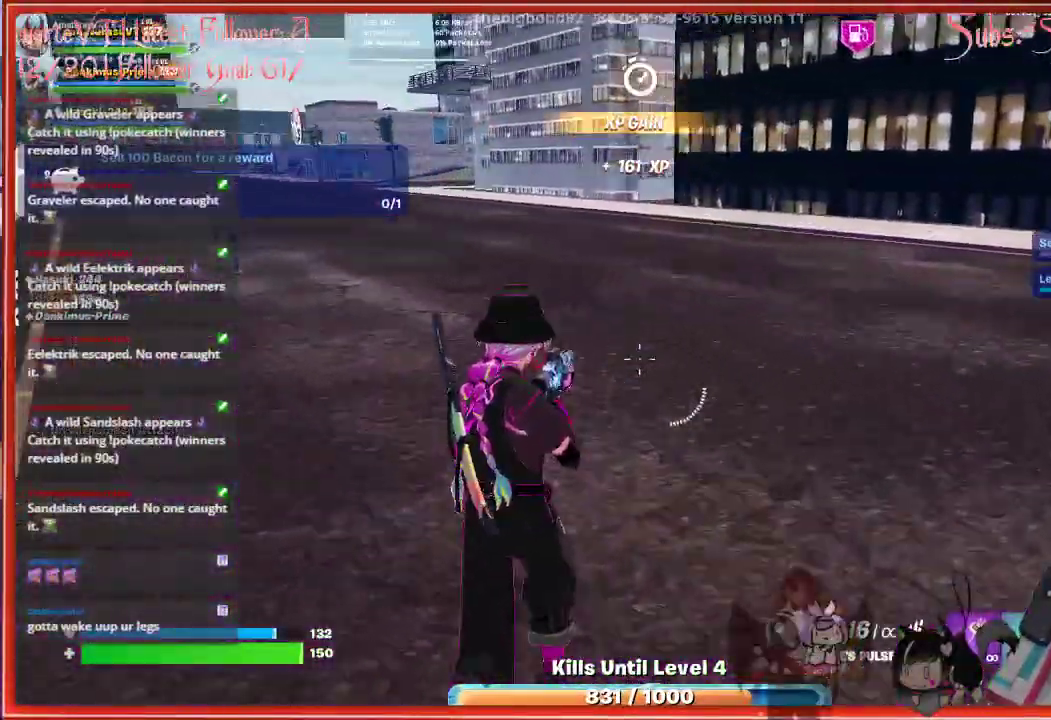
{"buttons": [], "left_stick": "up", "right_stick": "left", "events": []}
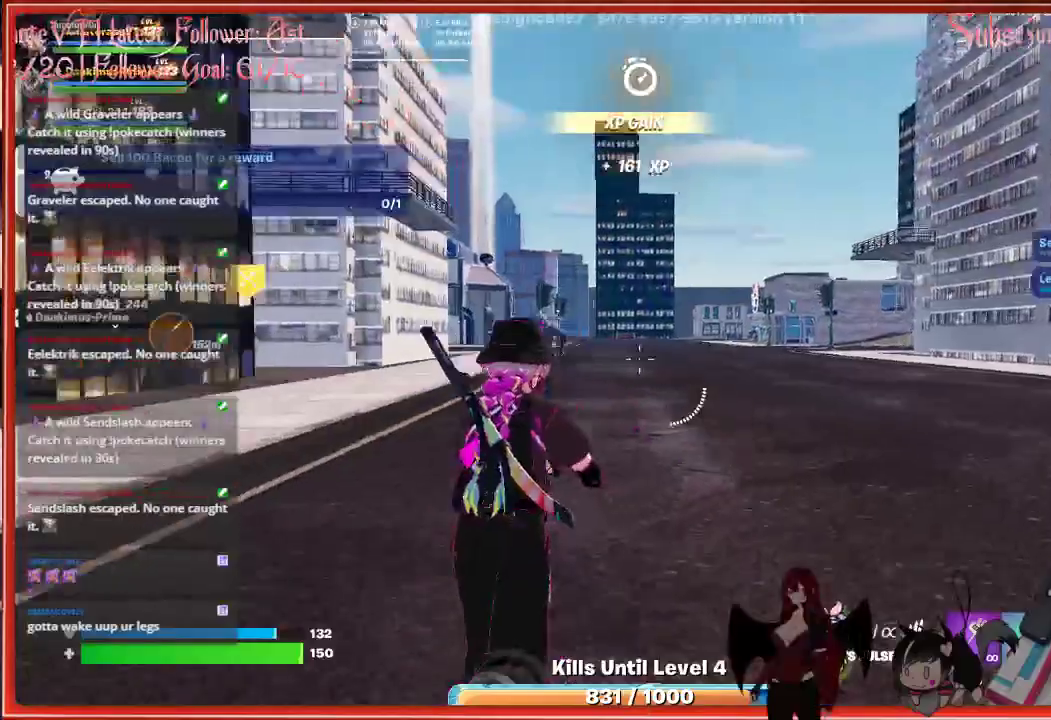
{"buttons": [], "left_stick": "up", "right_stick": "down-right", "events": [[133, "R2", "down"], [267, "R2", "up"], [267, "right_stick", "center"], [283, "left_stick", "up-left"], [400, "right_stick", "down-right"], [450, "left_stick", "up"]]}
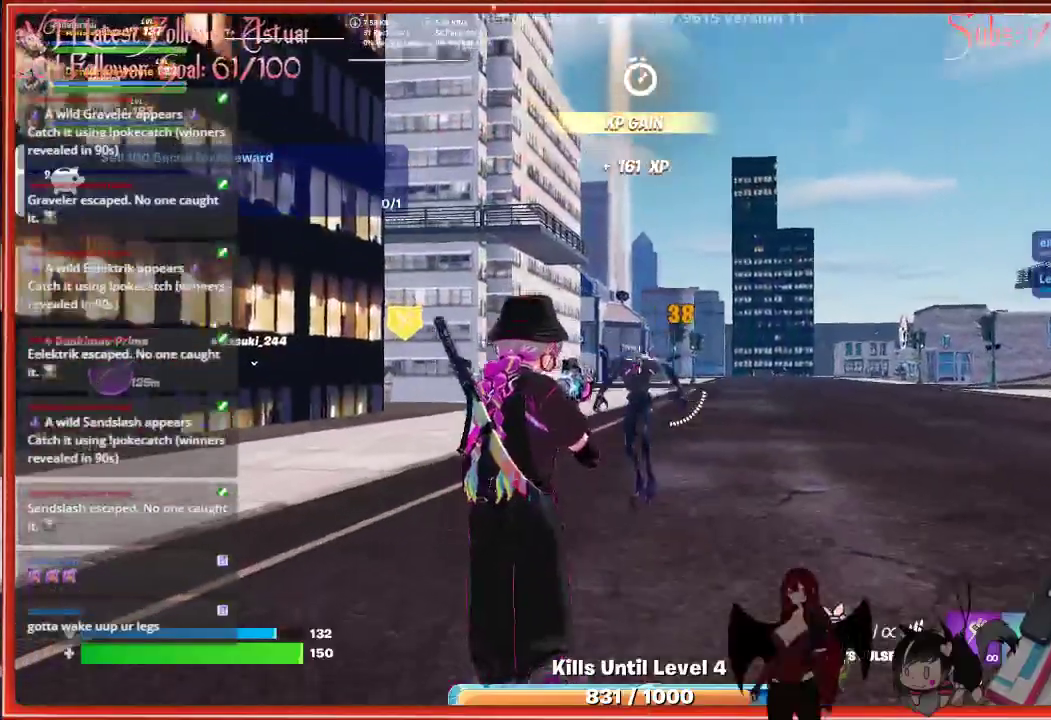
{"buttons": [], "left_stick": "left", "right_stick": "left", "events": [[200, "right_stick", "center"], [333, "R2", "down"], [333, "right_stick", "left"], [433, "left_stick", "left"], [467, "R2", "up"]]}
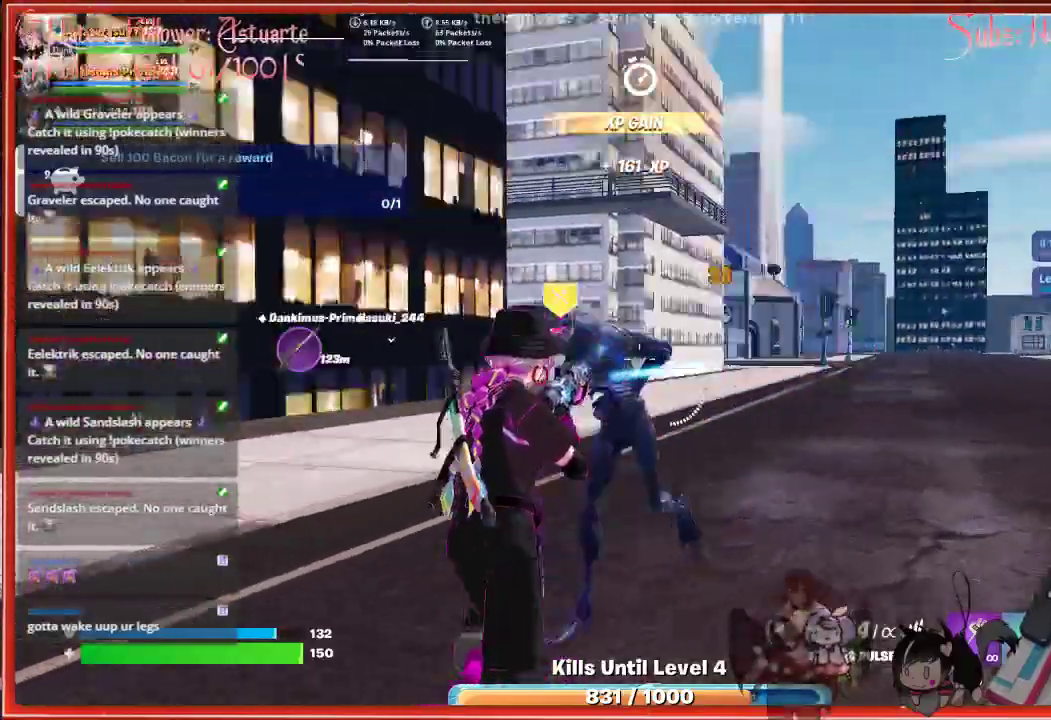
{"buttons": [], "left_stick": "down", "right_stick": "left", "events": [[133, "left_stick", "down"]]}
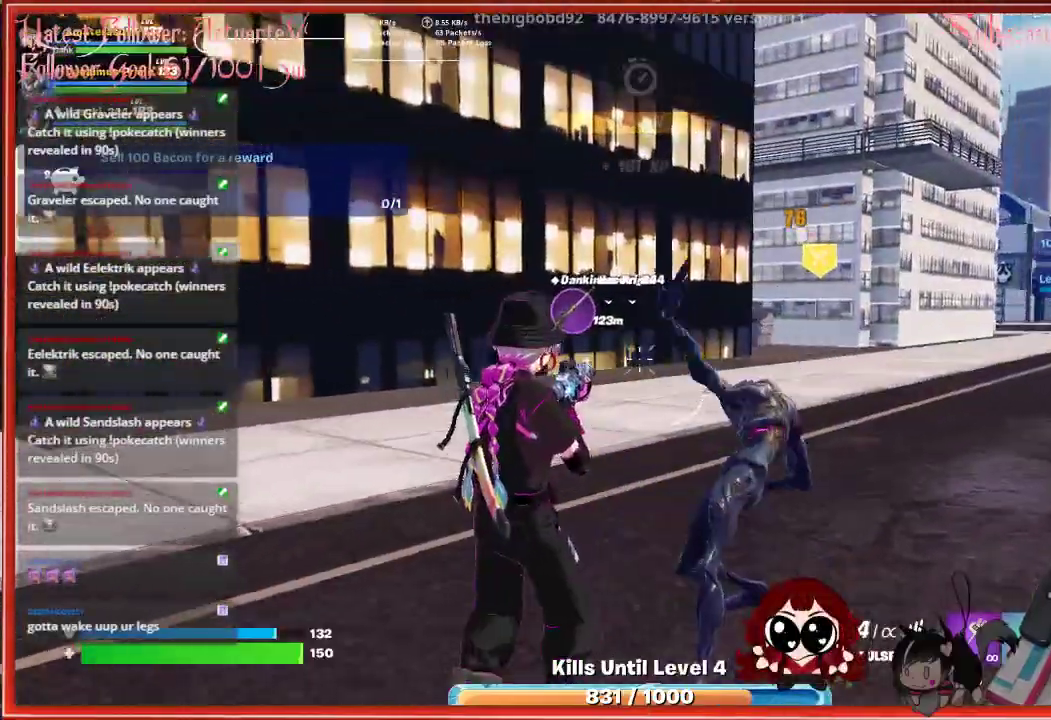
{"buttons": ["R2"], "left_stick": "down", "right_stick": "center", "events": [[183, "right_stick", "center"], [383, "right_stick", "right"], [483, "right_stick", "center"], [500, "R2", "down"]]}
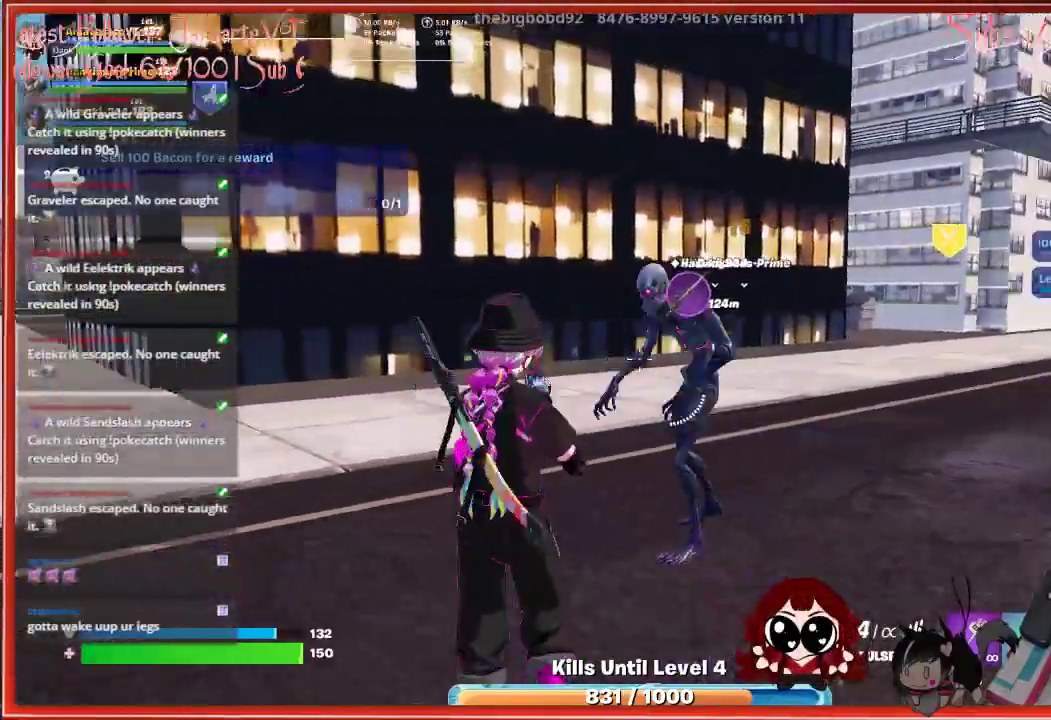
{"buttons": [], "left_stick": "down-right", "right_stick": "left", "events": [[133, "R2", "up"], [250, "left_stick", "down-right"], [383, "right_stick", "left"]]}